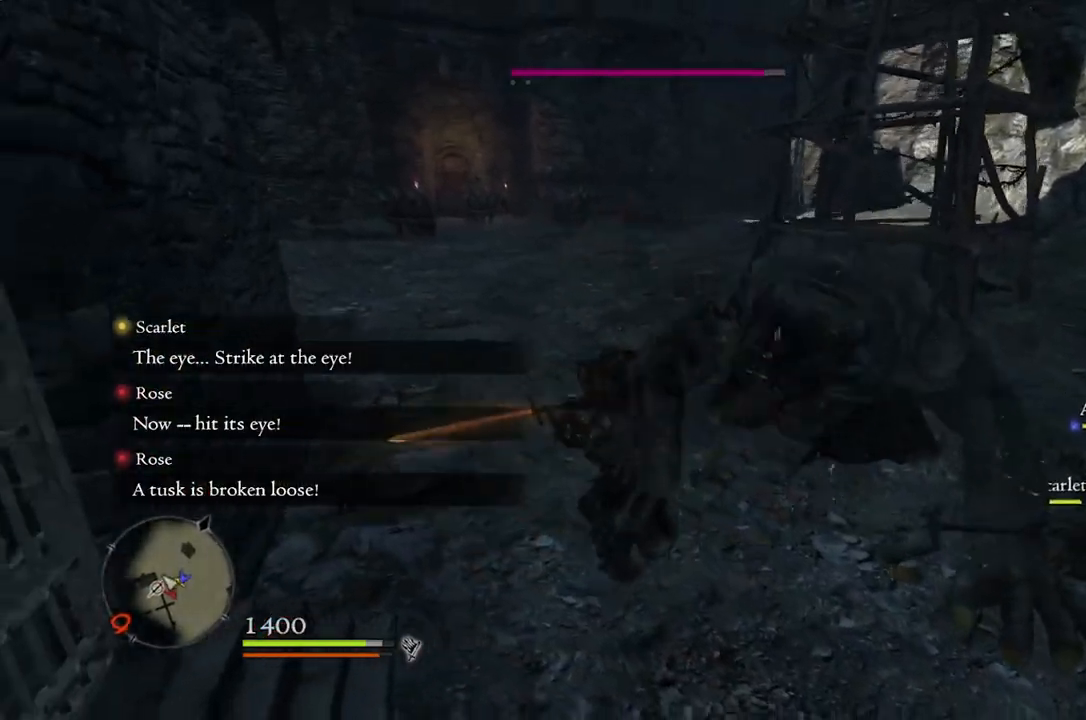
Gameplay with a controller (Xbox layout); each line is a JSON object with the inputs held at the frame after it. "events" lists button and stick changes between this image and that frame as [ms after this image, input, new state], when the widget could be followed in between.
{"buttons": ["R1"], "left_stick": "right", "right_stick": "center", "events": [[83, "left_stick", "down-right"], [350, "R1", "down"], [383, "left_stick", "right"]]}
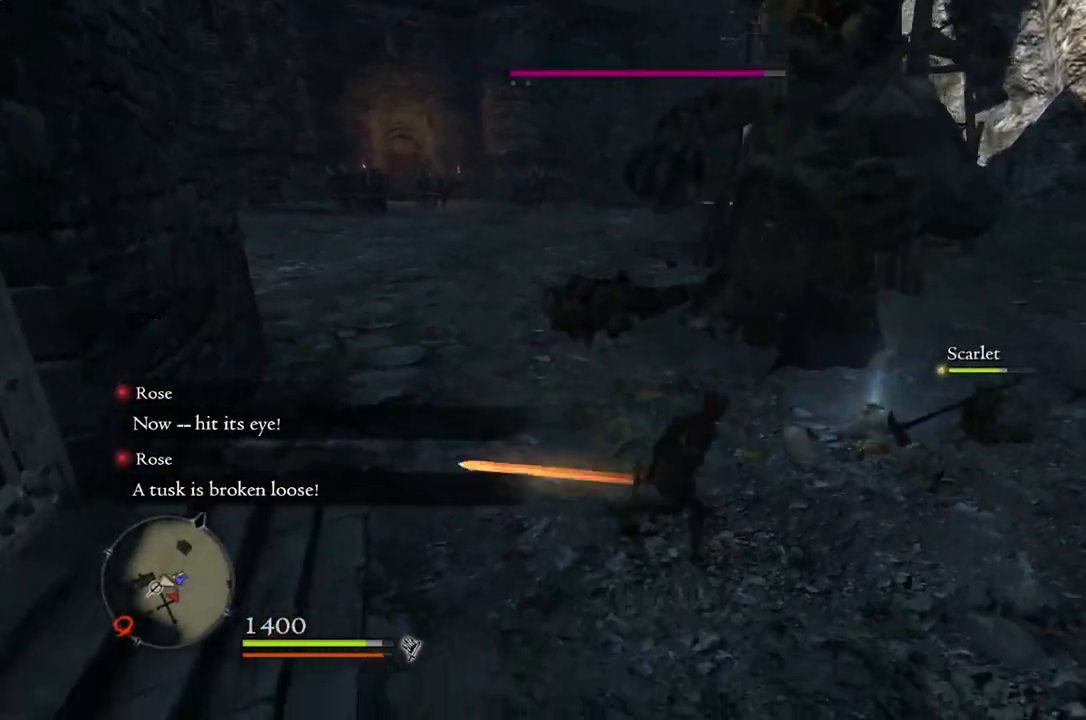
{"buttons": ["R1"], "left_stick": "center", "right_stick": "center", "events": [[217, "left_stick", "up"], [283, "Y", "down"], [317, "left_stick", "center"], [350, "Y", "up"]]}
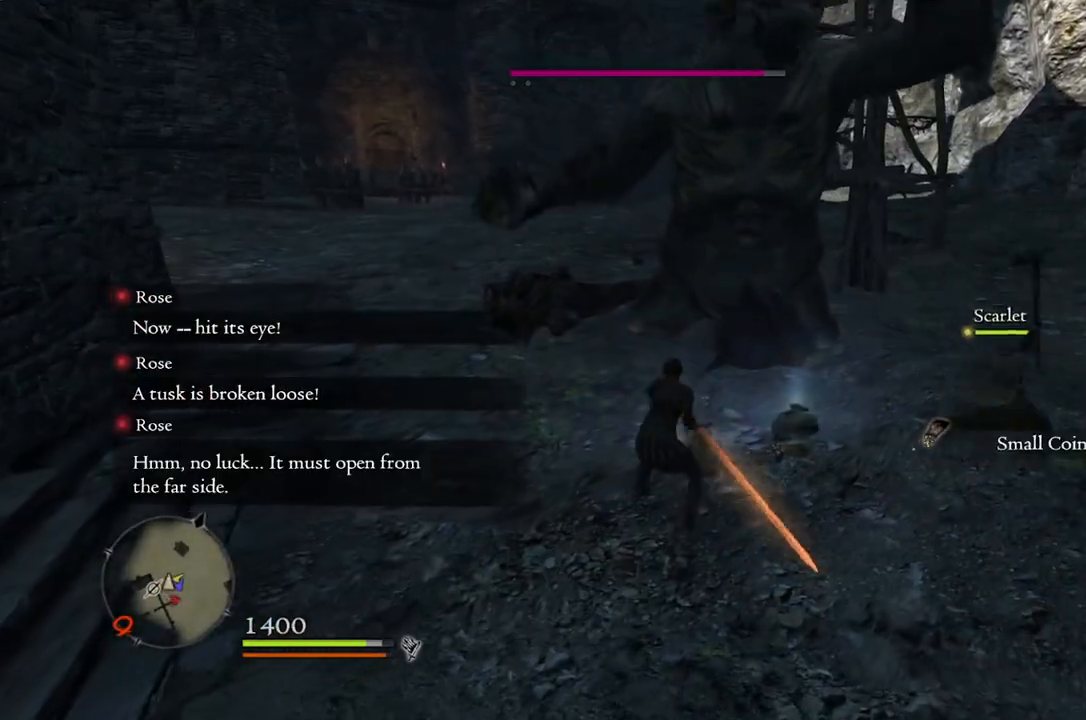
{"buttons": ["R1"], "left_stick": "center", "right_stick": "center", "events": [[333, "right_stick", "right"], [467, "right_stick", "center"]]}
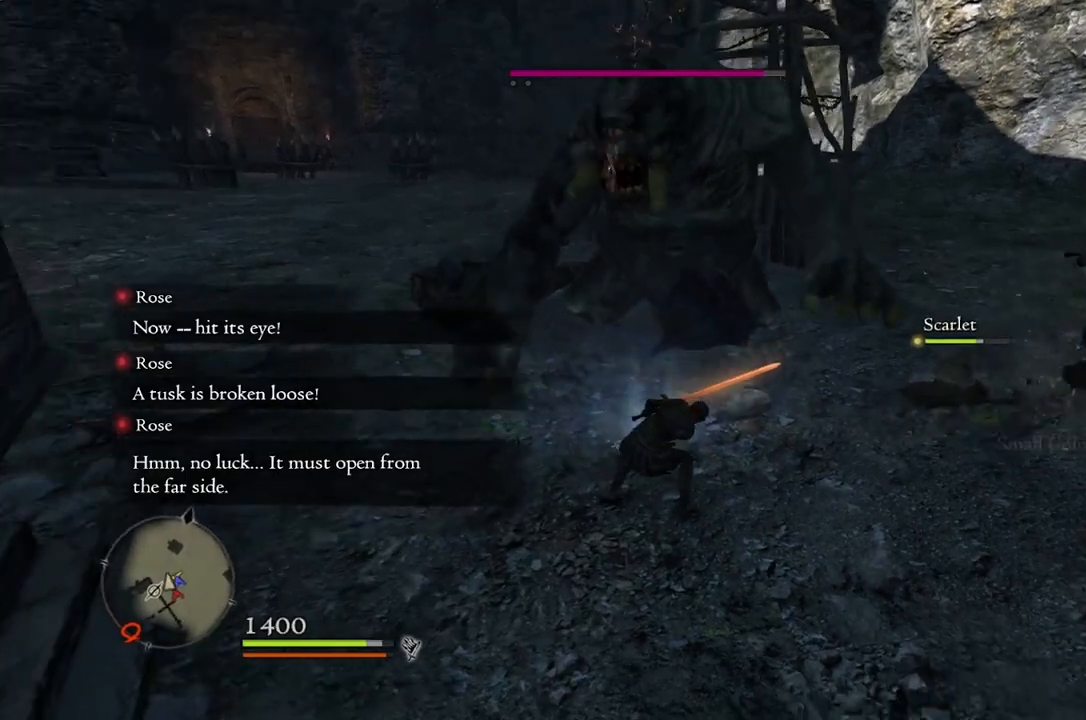
{"buttons": ["R1"], "left_stick": "up", "right_stick": "center", "events": [[283, "left_stick", "up"]]}
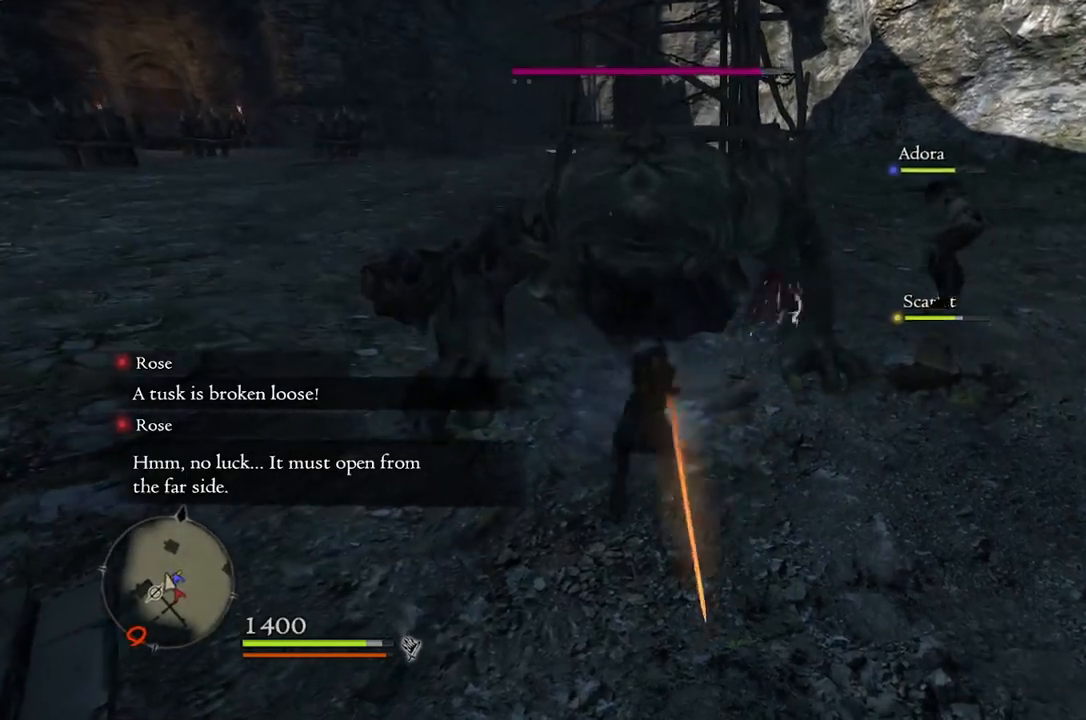
{"buttons": ["R1"], "left_stick": "up", "right_stick": "center", "events": []}
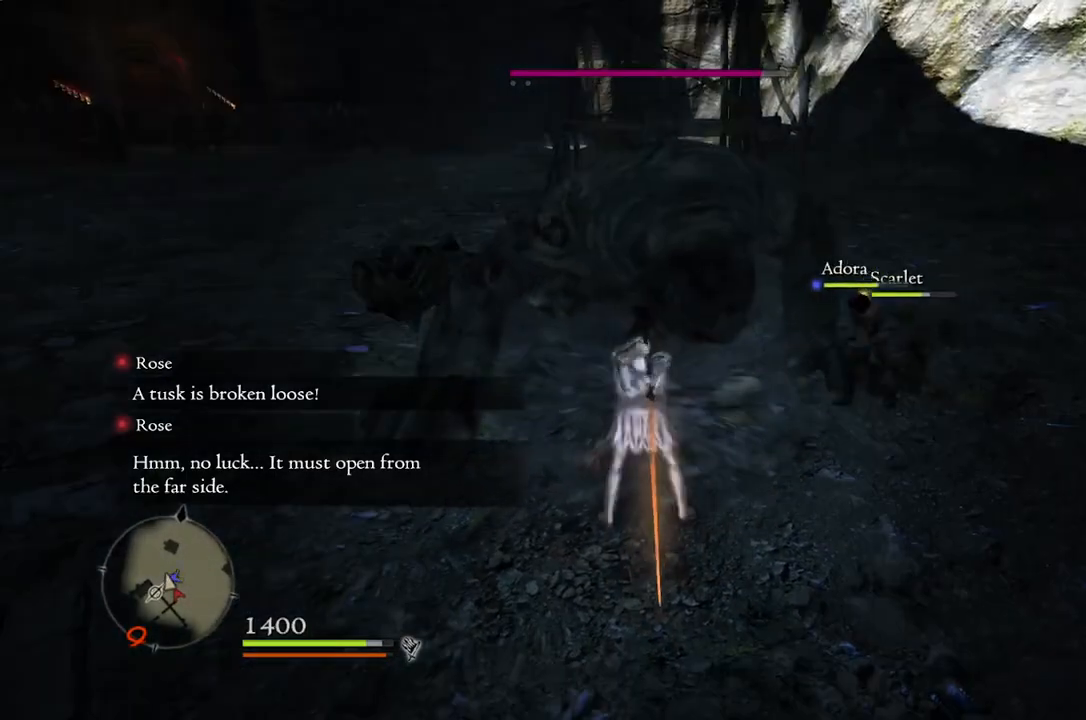
{"buttons": ["R1"], "left_stick": "up", "right_stick": "center", "events": []}
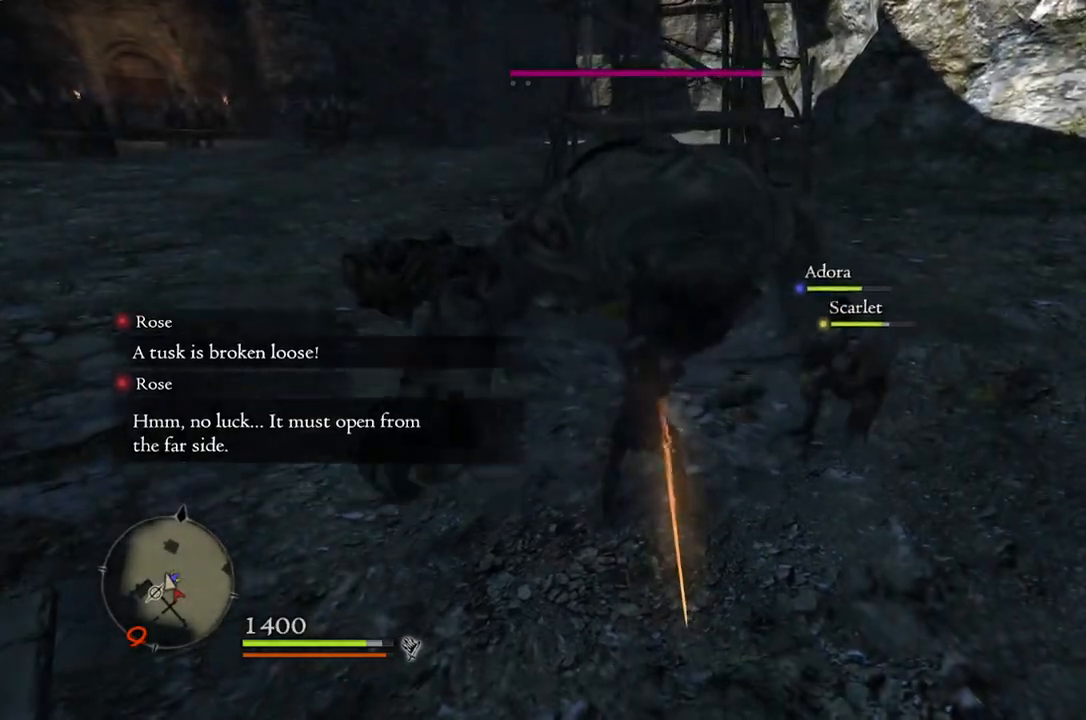
{"buttons": [], "left_stick": "up", "right_stick": "center", "events": [[300, "R1", "up"]]}
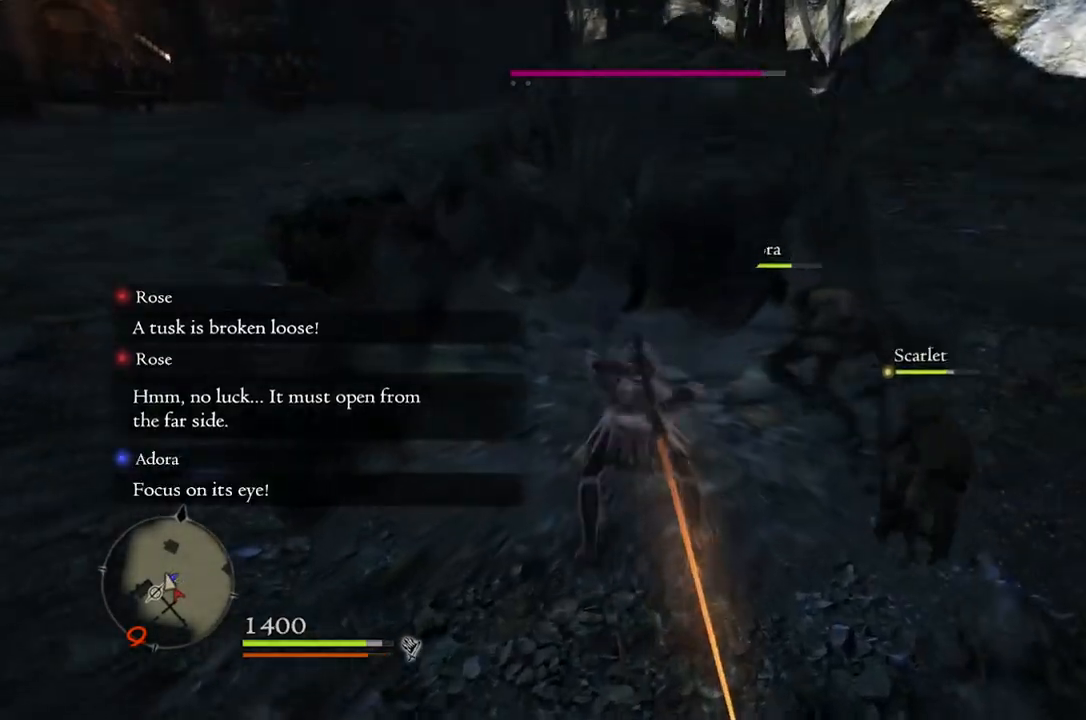
{"buttons": [], "left_stick": "right", "right_stick": "center", "events": [[150, "left_stick", "up-right"], [317, "left_stick", "right"]]}
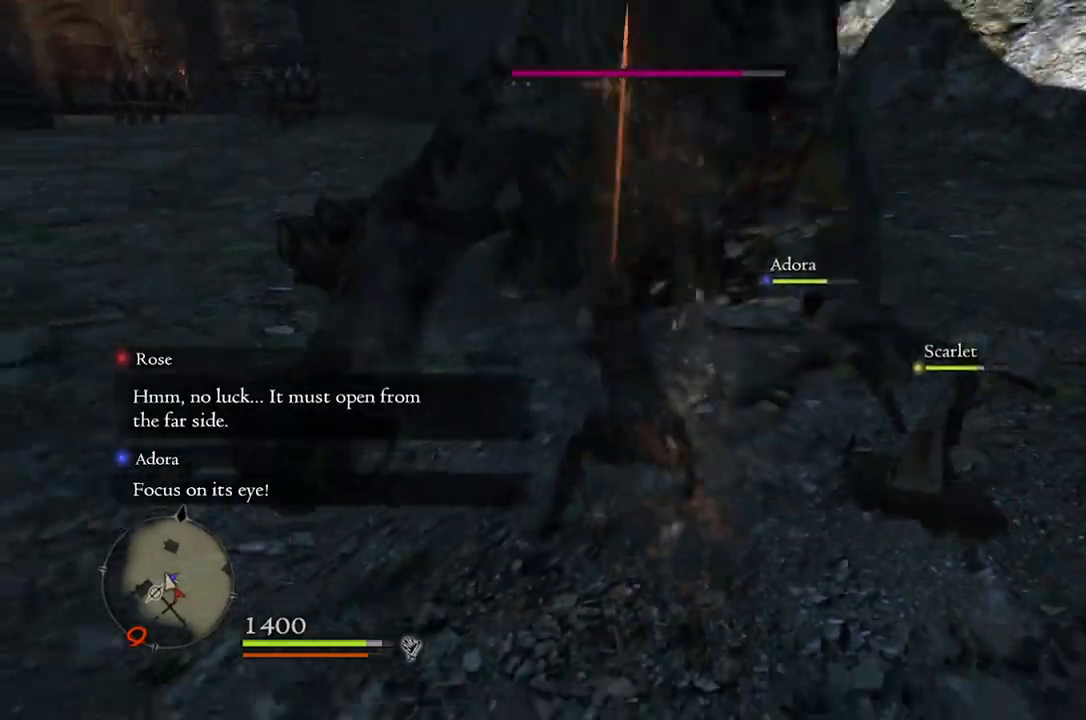
{"buttons": [], "left_stick": "center", "right_stick": "center", "events": [[150, "left_stick", "center"]]}
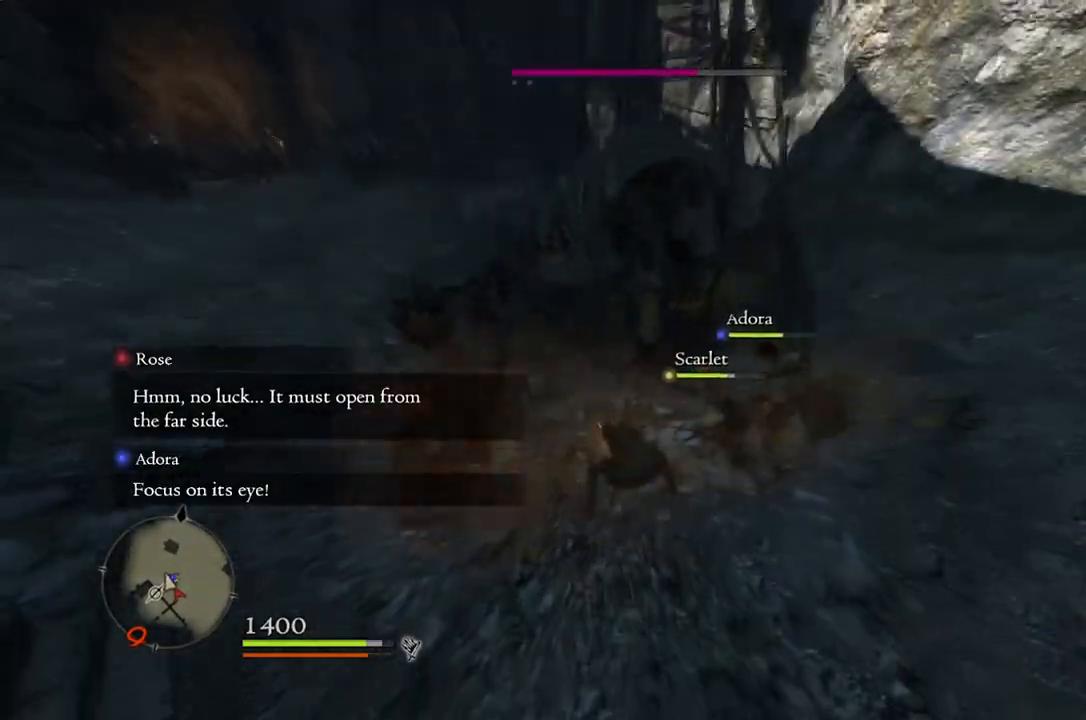
{"buttons": ["A"], "left_stick": "center", "right_stick": "center", "events": [[467, "A", "down"]]}
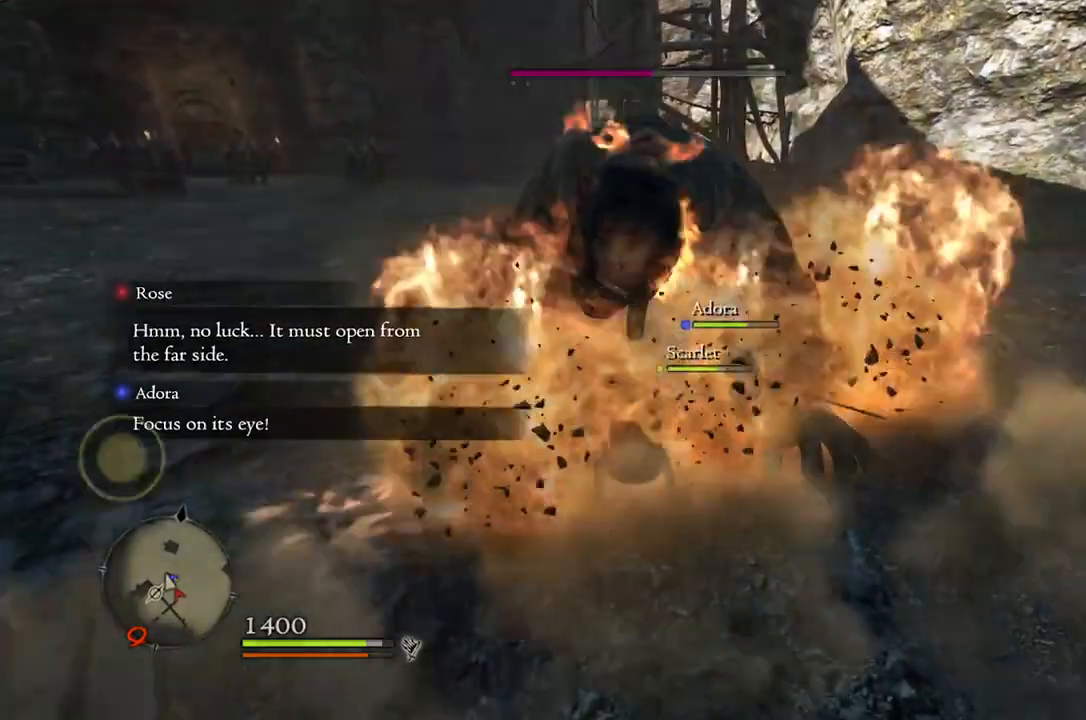
{"buttons": [], "left_stick": "center", "right_stick": "center", "events": [[33, "left_stick", "up"], [67, "A", "up"], [183, "X", "down"], [200, "left_stick", "center"], [283, "X", "up"]]}
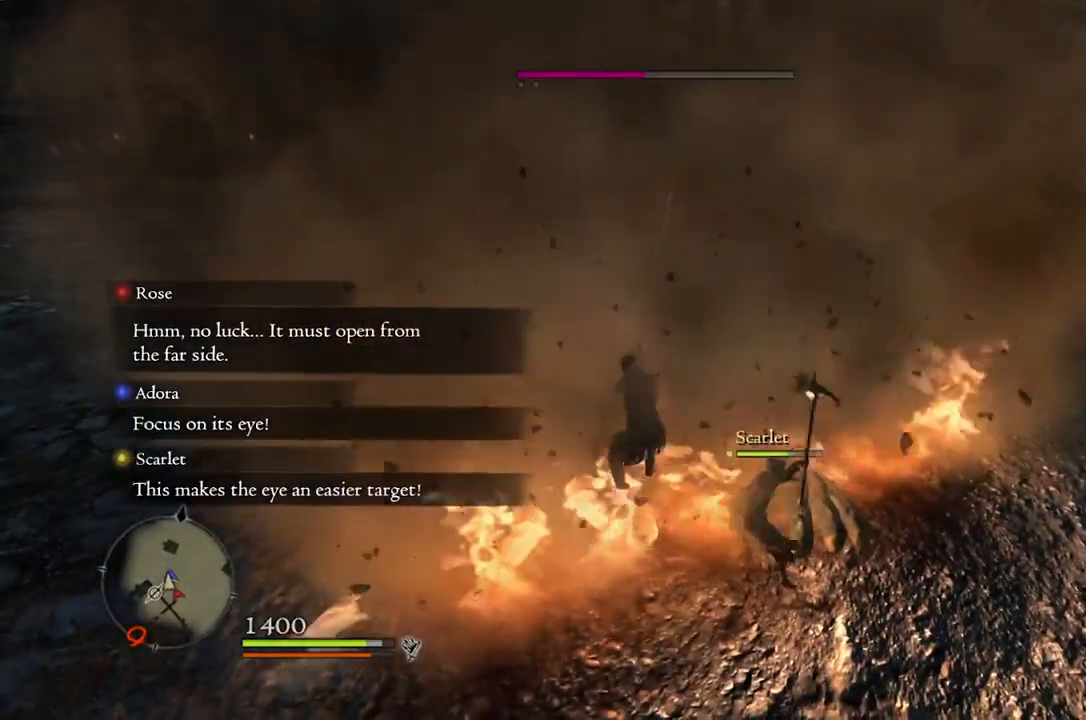
{"buttons": [], "left_stick": "center", "right_stick": "left", "events": [[417, "right_stick", "left"]]}
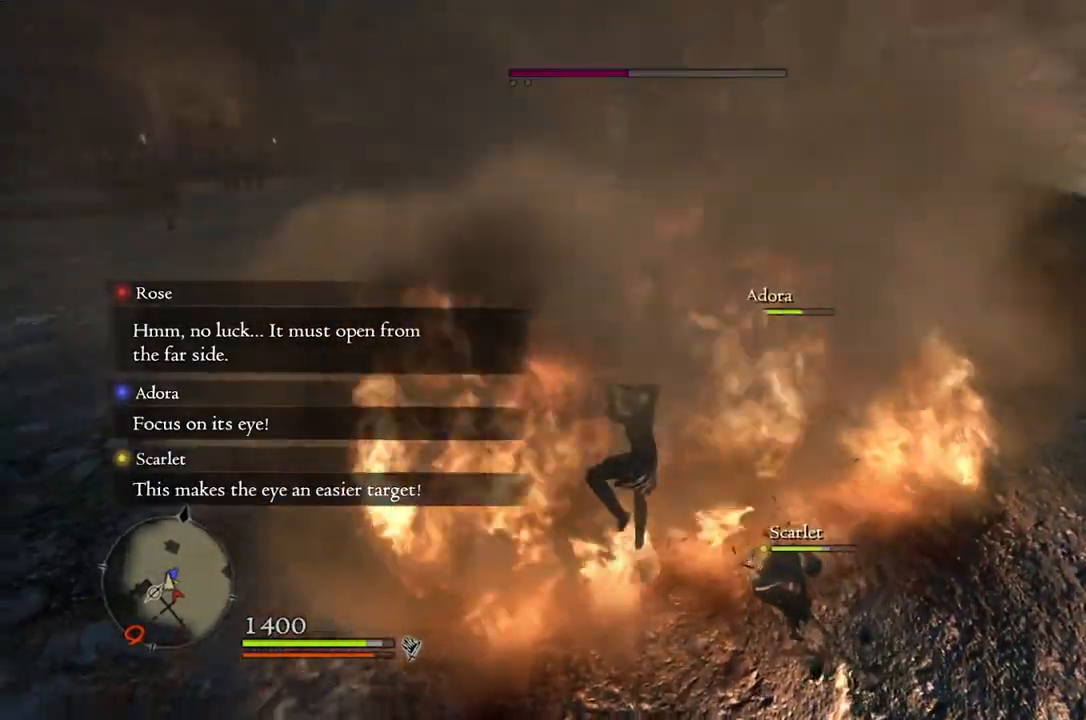
{"buttons": [], "left_stick": "down-right", "right_stick": "center", "events": [[83, "right_stick", "center"], [217, "left_stick", "down"], [350, "left_stick", "down-right"]]}
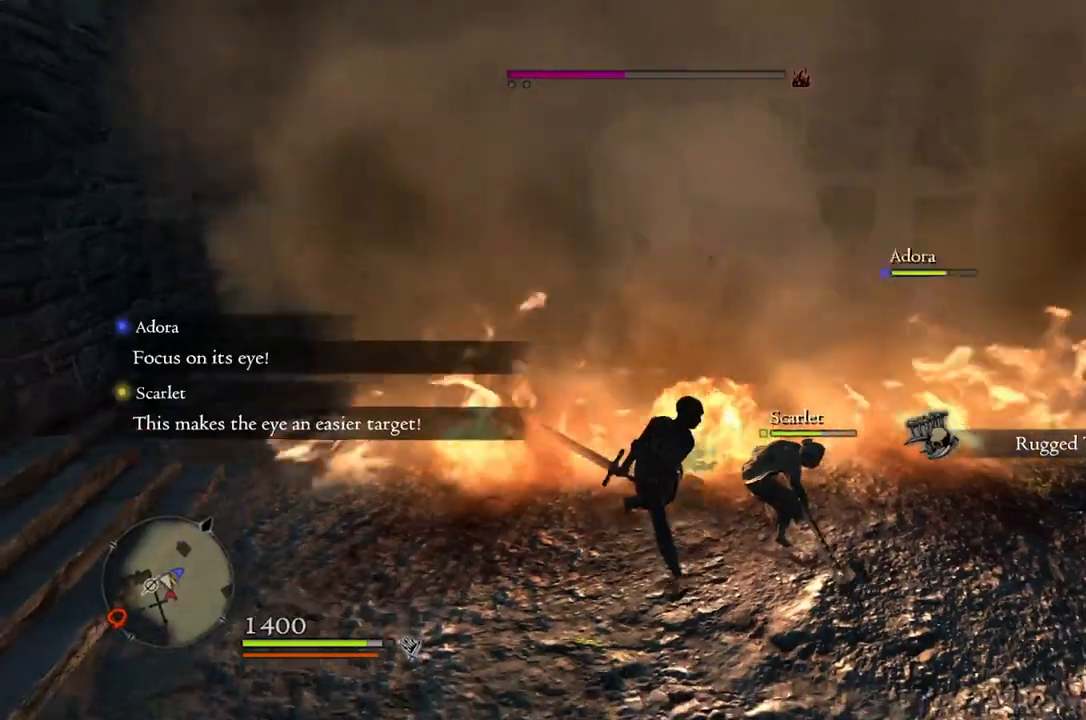
{"buttons": [], "left_stick": "down-right", "right_stick": "center", "events": [[33, "right_stick", "up-left"], [500, "right_stick", "center"]]}
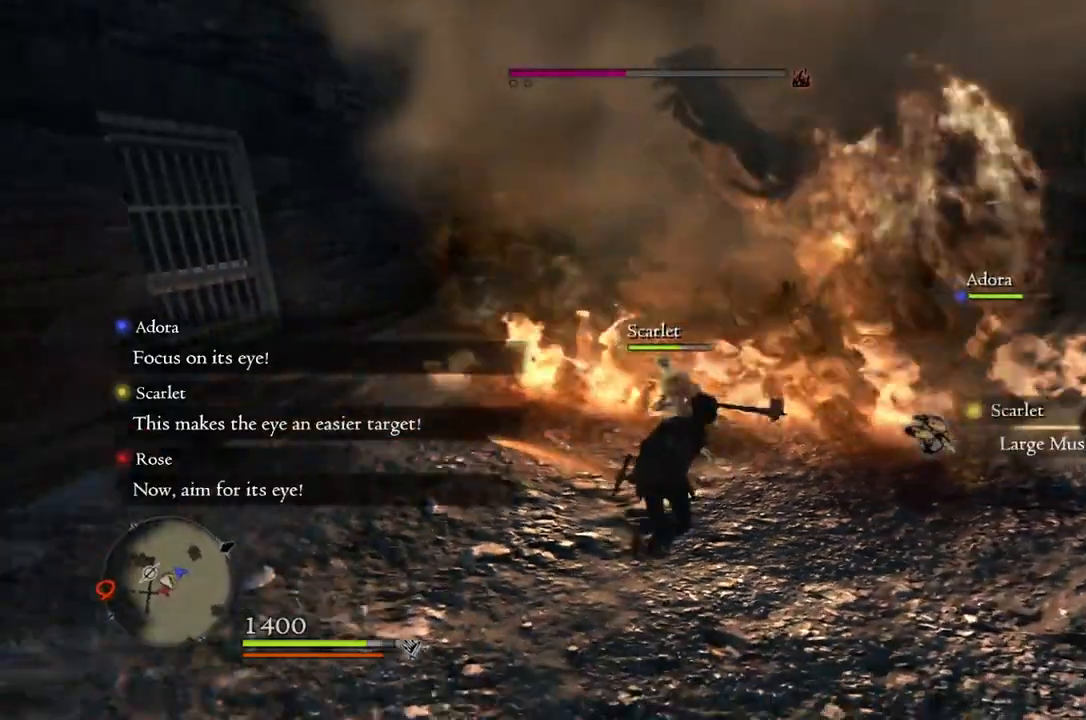
{"buttons": [], "left_stick": "down-right", "right_stick": "center", "events": []}
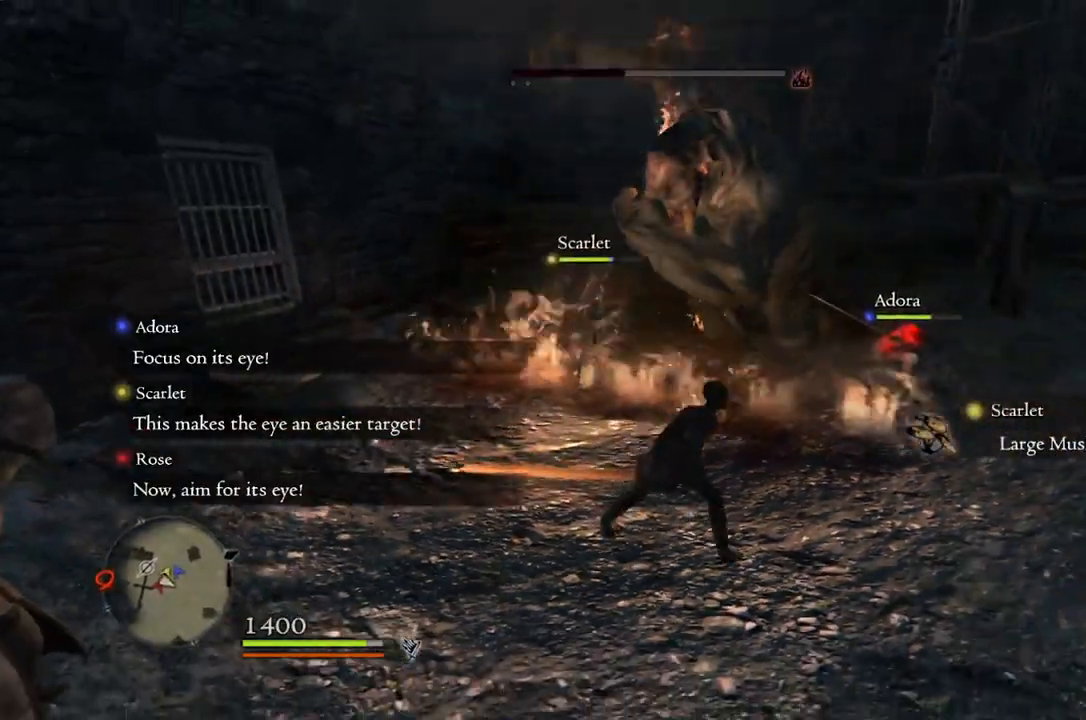
{"buttons": [], "left_stick": "right", "right_stick": "center", "events": [[150, "left_stick", "right"]]}
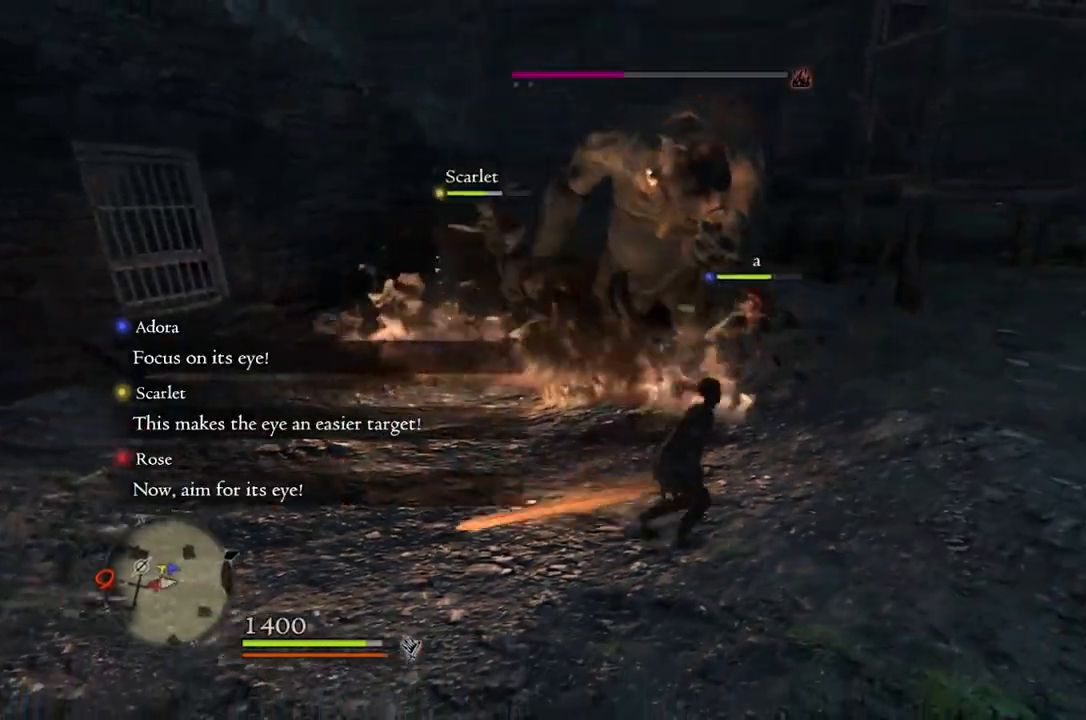
{"buttons": [], "left_stick": "up-right", "right_stick": "center", "events": [[117, "left_stick", "up-right"]]}
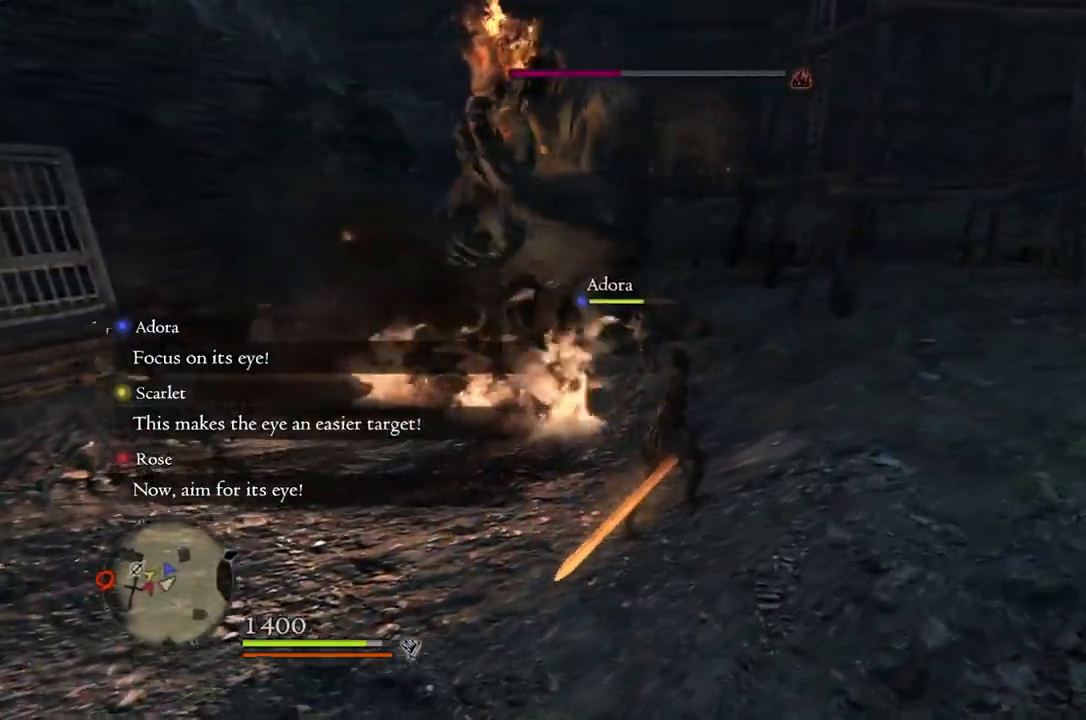
{"buttons": [], "left_stick": "up-right", "right_stick": "center", "events": []}
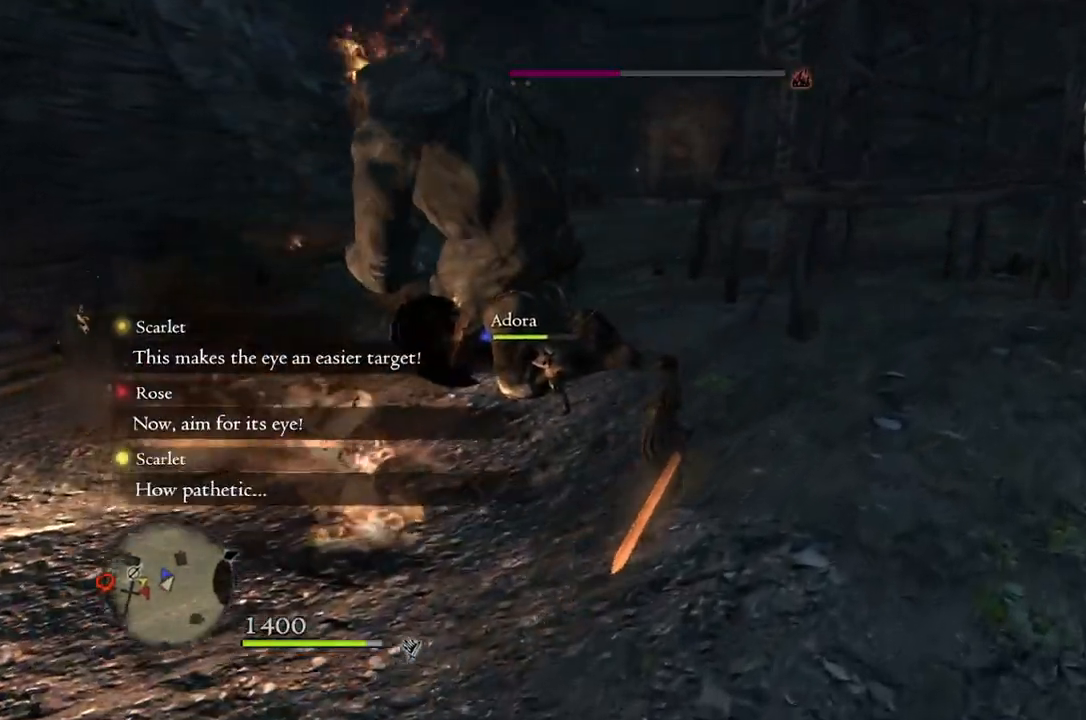
{"buttons": [], "left_stick": "up-right", "right_stick": "center", "events": []}
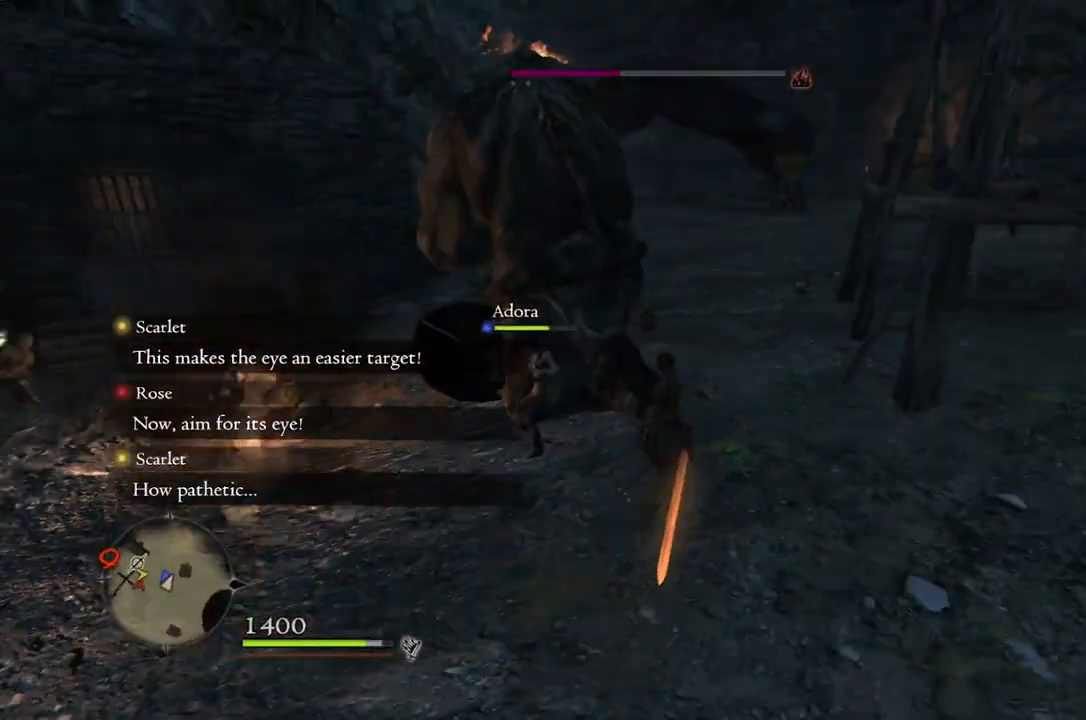
{"buttons": [], "left_stick": "up-right", "right_stick": "center", "events": []}
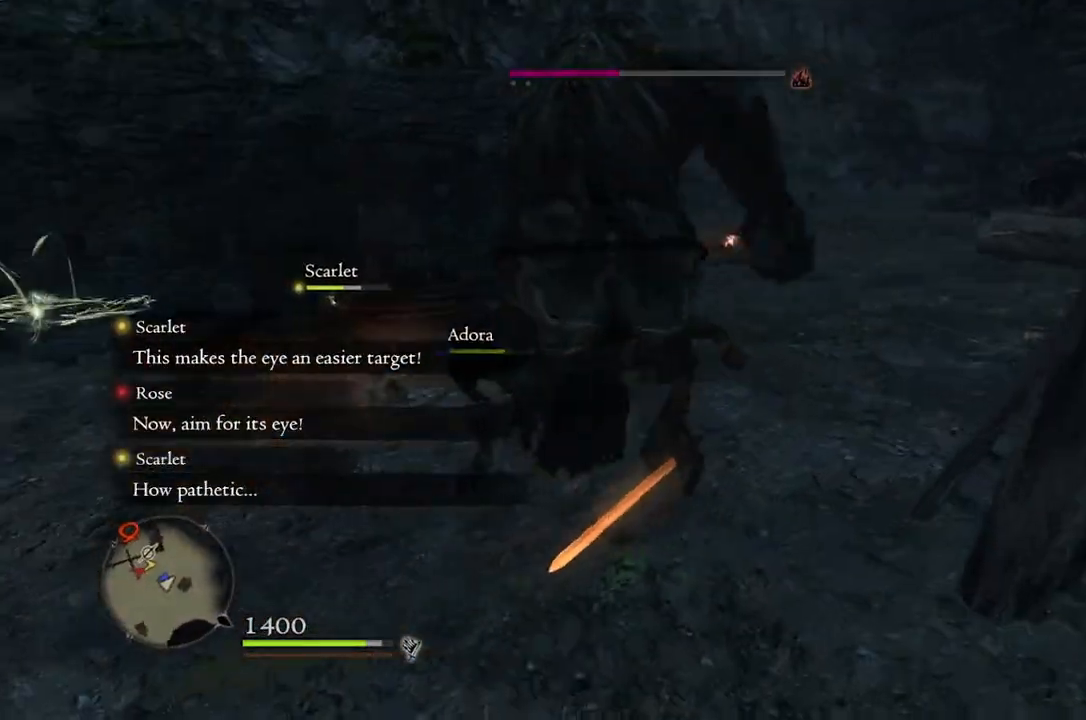
{"buttons": ["R1"], "left_stick": "center", "right_stick": "center", "events": [[50, "left_stick", "up"], [133, "R1", "down"], [233, "left_stick", "center"], [250, "Y", "down"], [317, "Y", "up"]]}
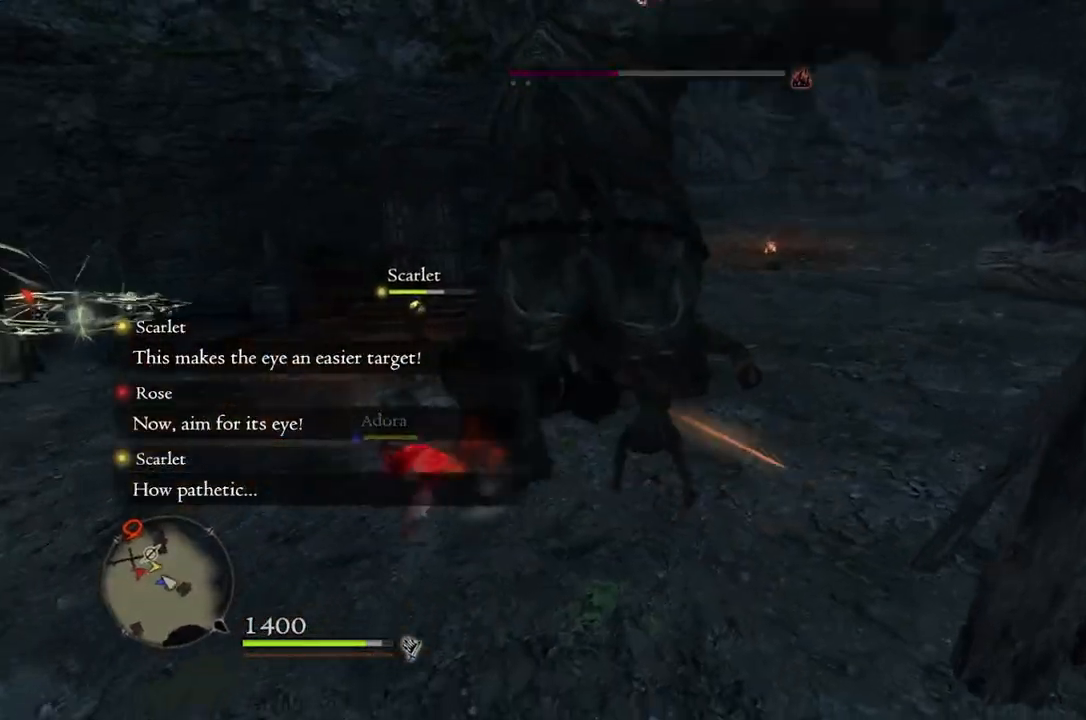
{"buttons": ["R1"], "left_stick": "center", "right_stick": "center", "events": []}
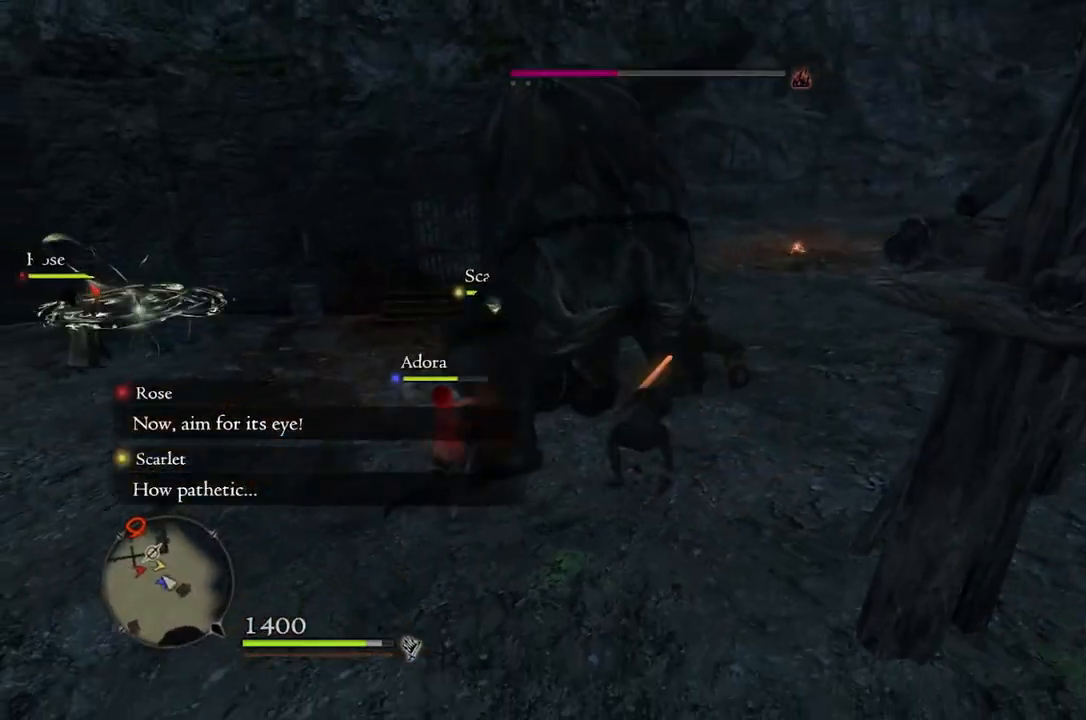
{"buttons": ["R1"], "left_stick": "center", "right_stick": "center", "events": []}
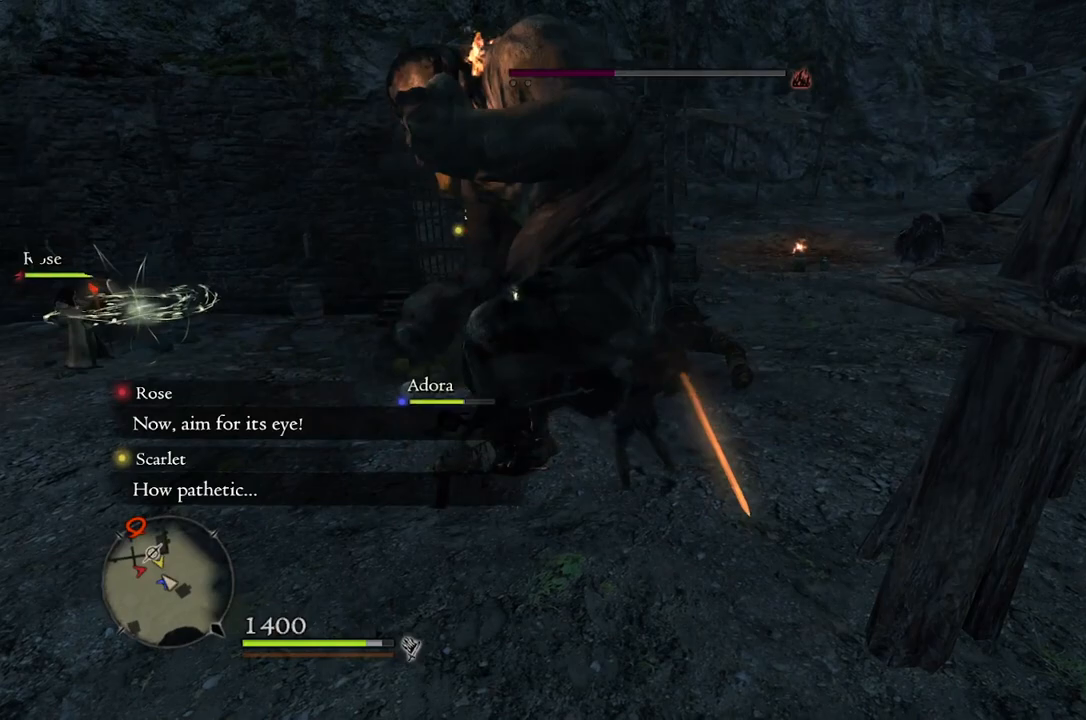
{"buttons": ["R1"], "left_stick": "center", "right_stick": "center", "events": []}
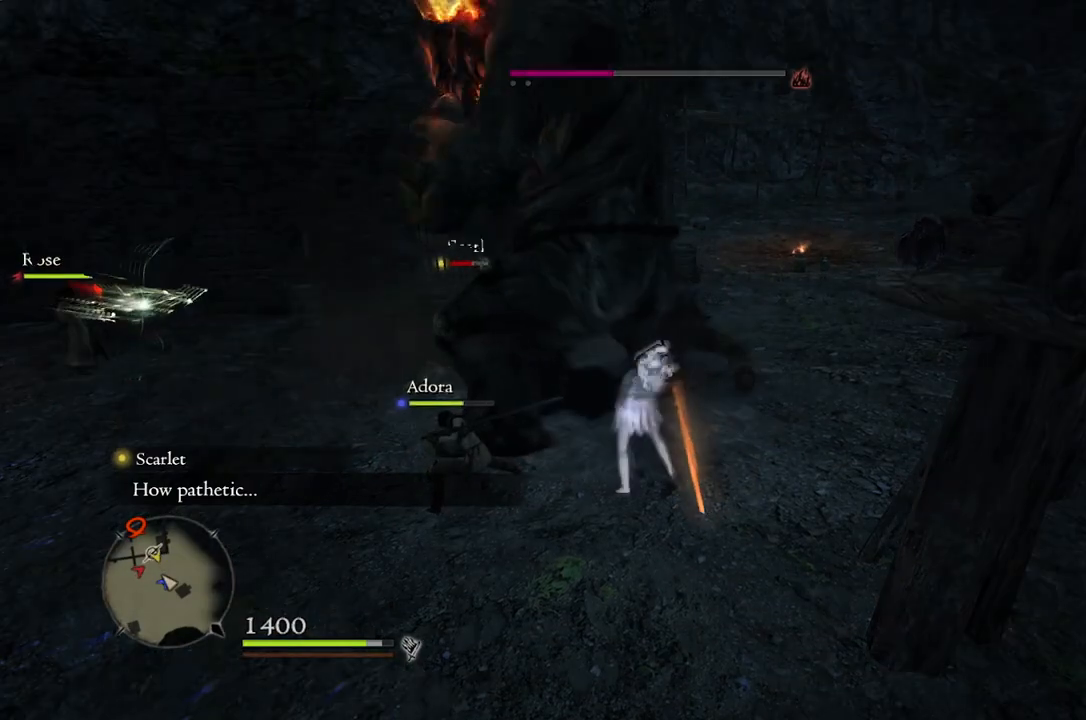
{"buttons": ["R1"], "left_stick": "up-left", "right_stick": "center", "events": [[417, "left_stick", "left"], [500, "left_stick", "up-left"]]}
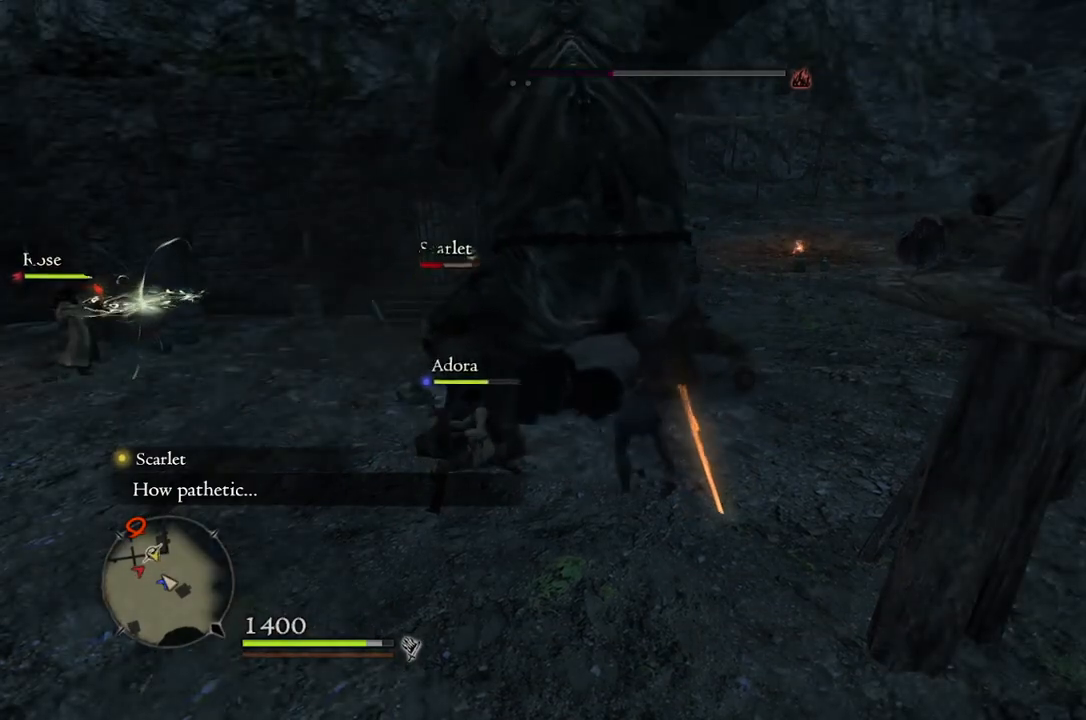
{"buttons": [], "left_stick": "up-left", "right_stick": "center", "events": [[350, "R1", "up"]]}
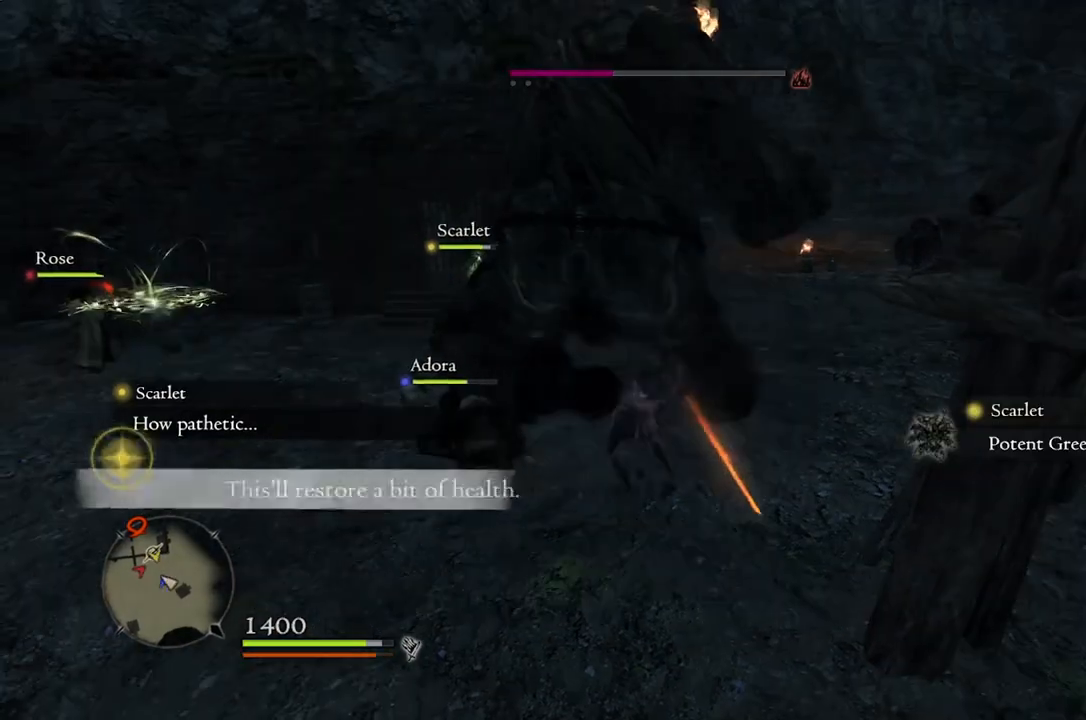
{"buttons": [], "left_stick": "up-left", "right_stick": "center", "events": []}
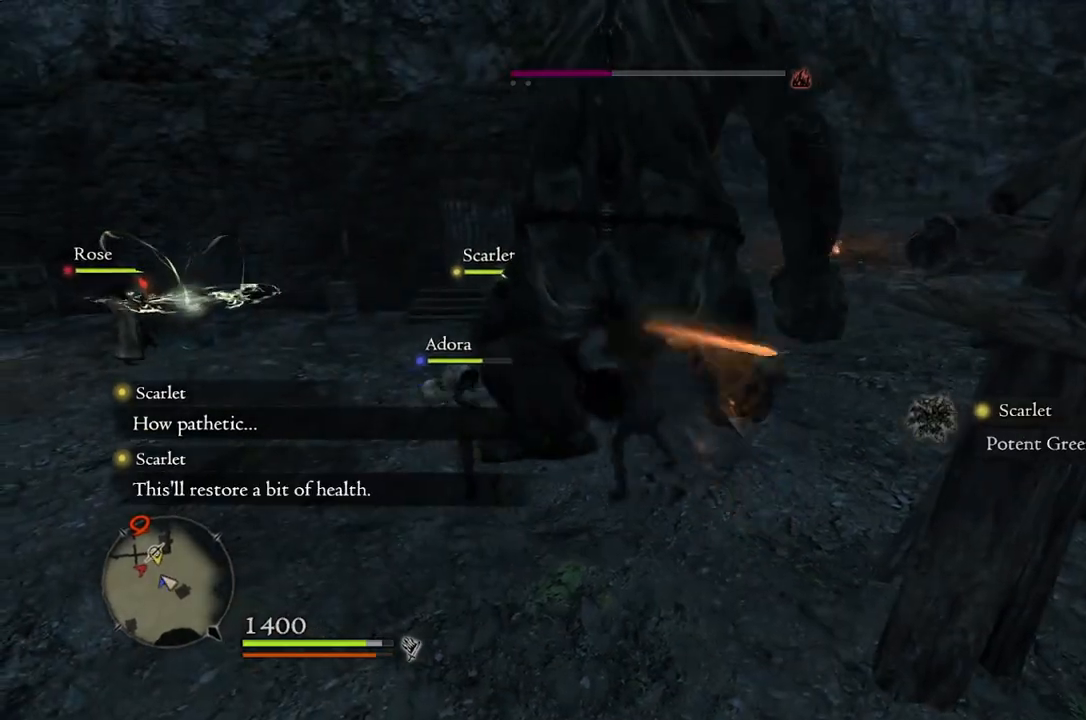
{"buttons": [], "left_stick": "center", "right_stick": "center", "events": [[250, "left_stick", "center"]]}
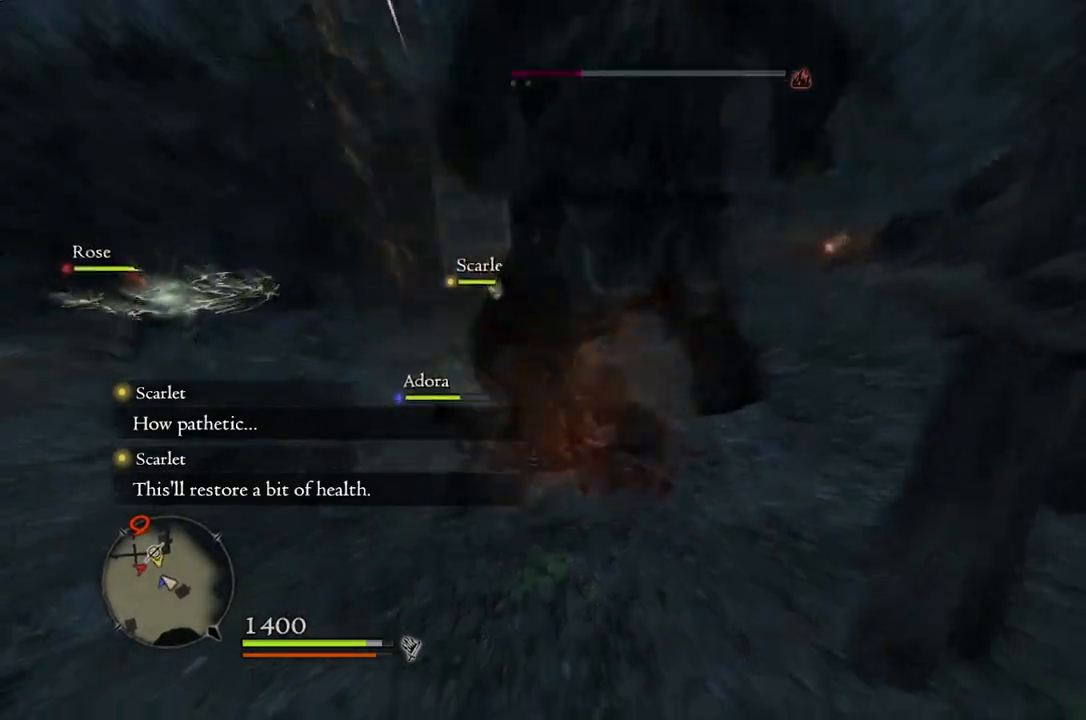
{"buttons": ["R1"], "left_stick": "center", "right_stick": "center", "events": [[467, "R1", "down"]]}
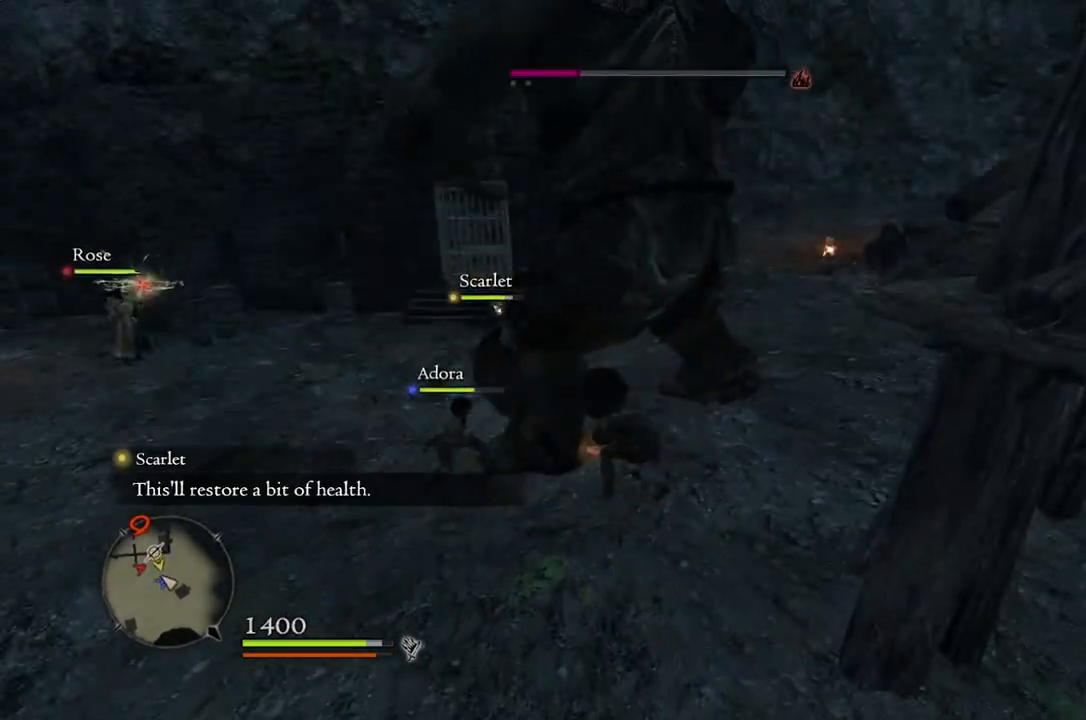
{"buttons": ["R1"], "left_stick": "center", "right_stick": "center", "events": [[67, "Y", "down"], [133, "Y", "up"]]}